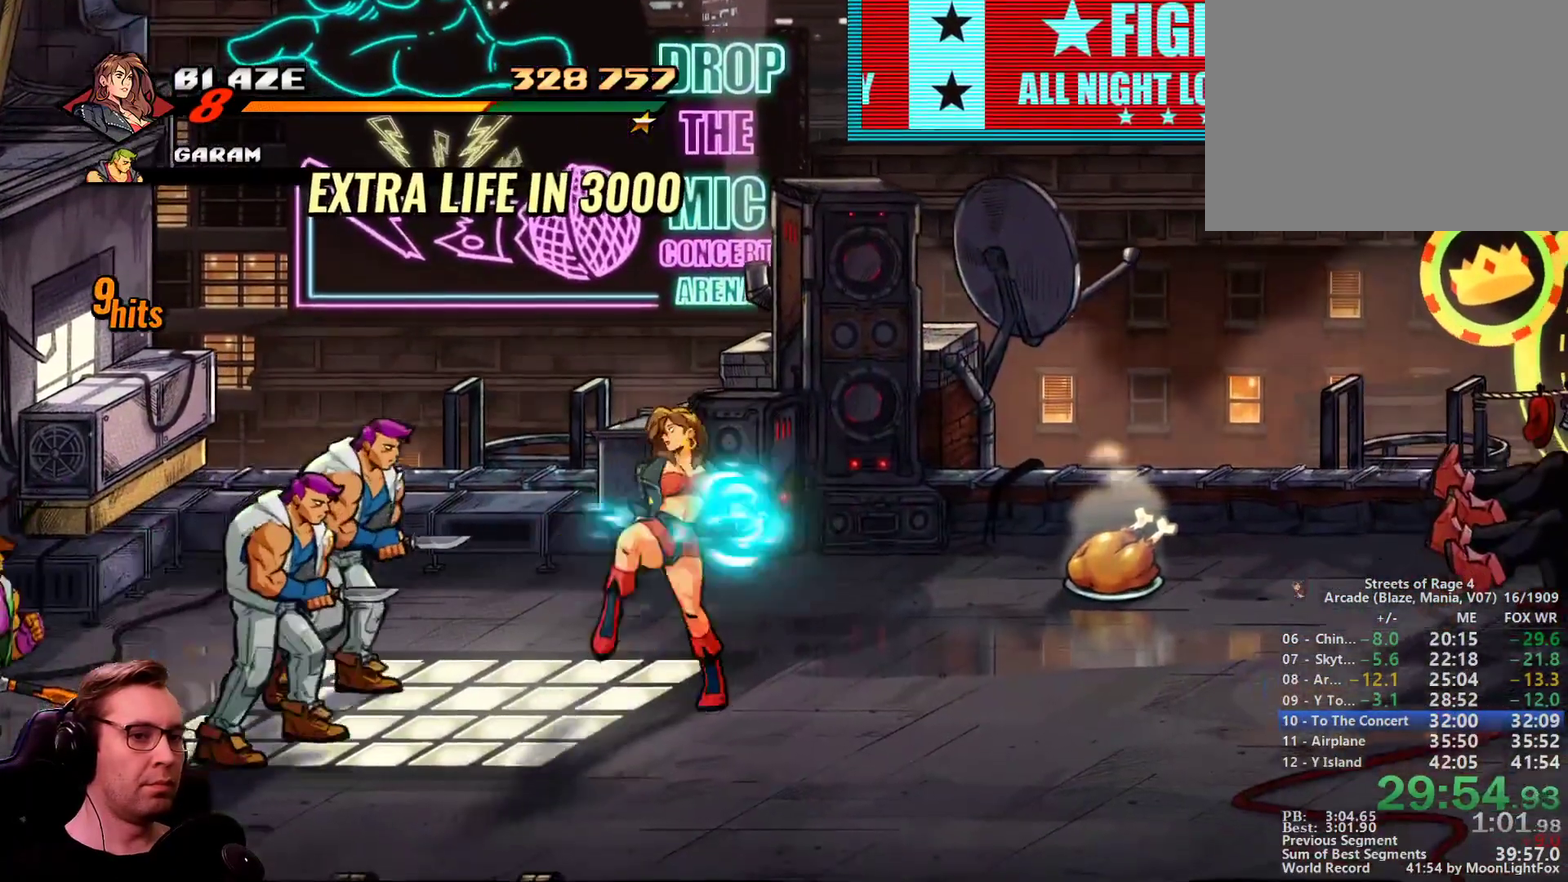
Gameplay with a controller; each line is a JSON object with the inputs held at the frame after it. "events" lists button and stick changes between this image and that frame as [ms after this image, input, new state], when the widget could be followed in between. Not read: CIRCLE DPAD_DOWN L3 R3.
{"buttons": ["SQUARE", "DPAD_LEFT"], "events": []}
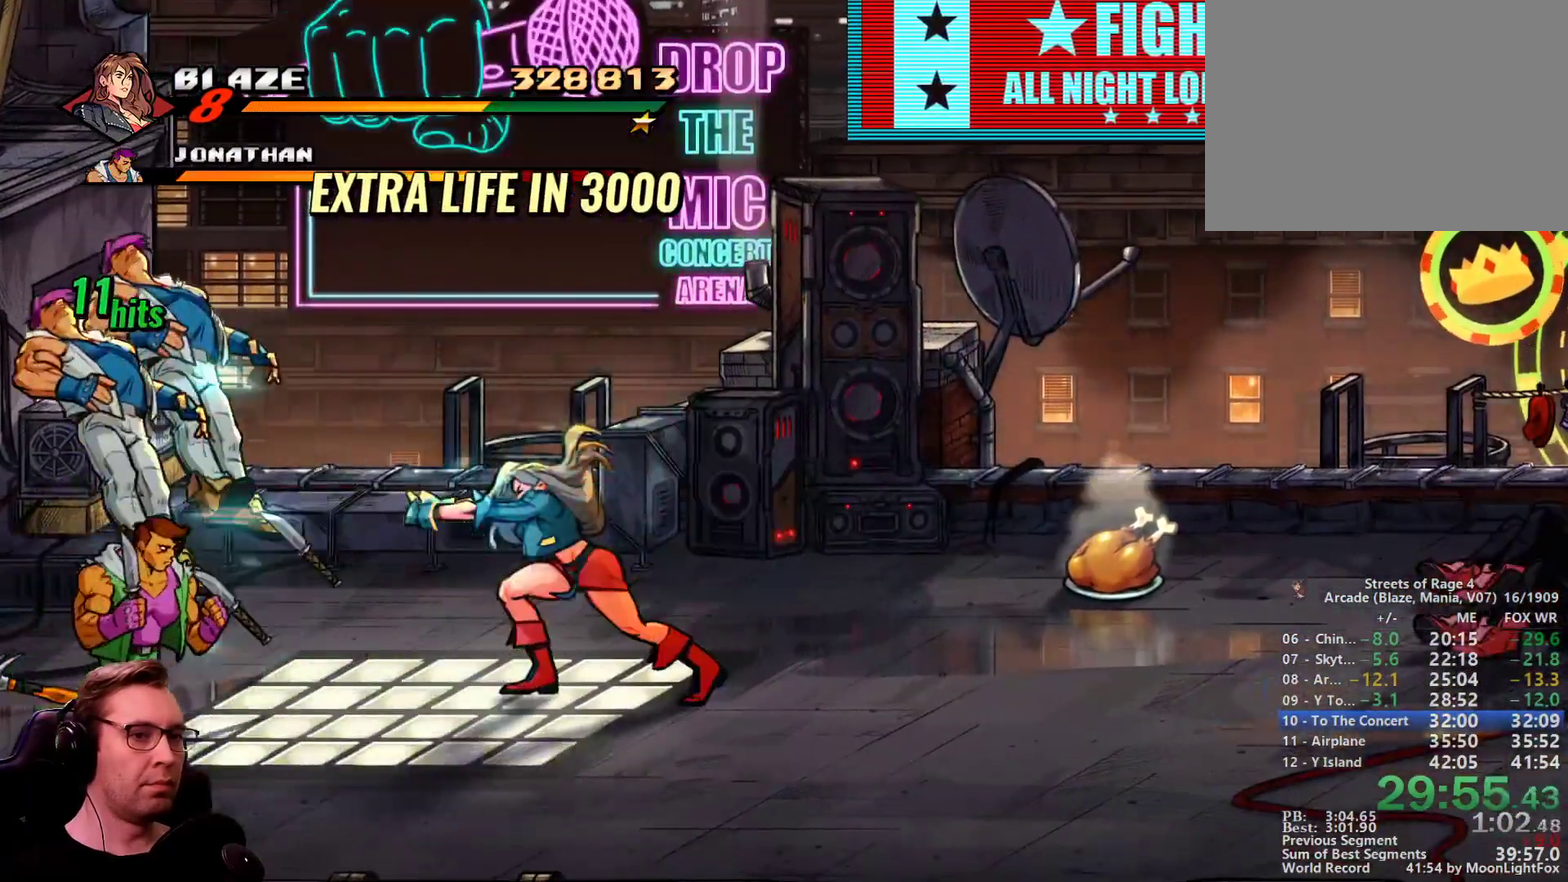
{"buttons": ["DPAD_LEFT"], "events": [[234, "SQUARE", "up"]]}
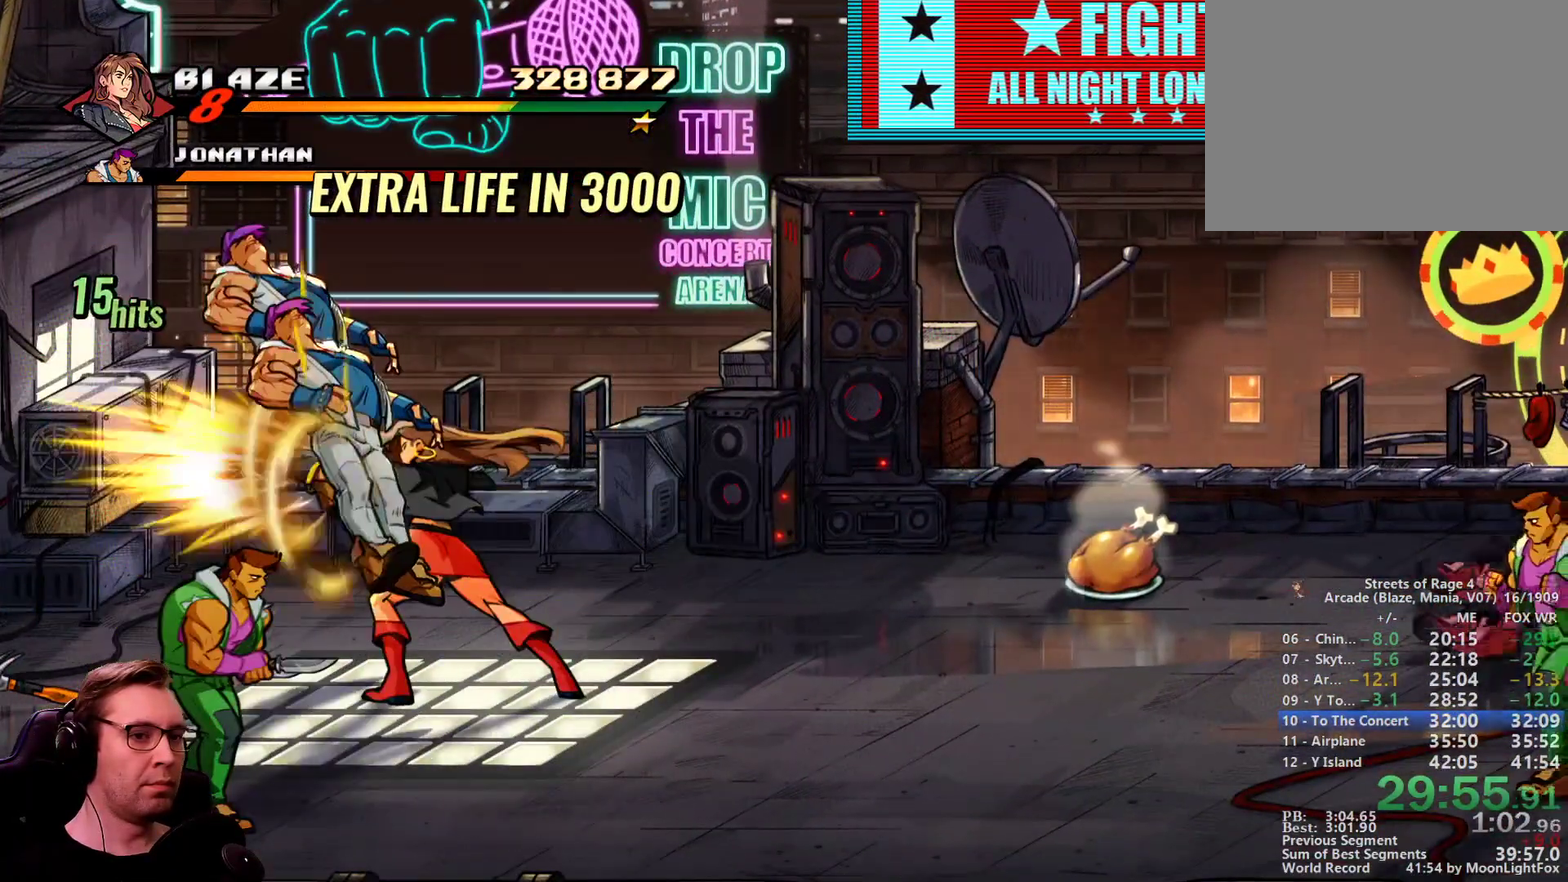
{"buttons": ["DPAD_LEFT"], "events": [[166, "CROSS", "down"], [300, "CROSS", "up"]]}
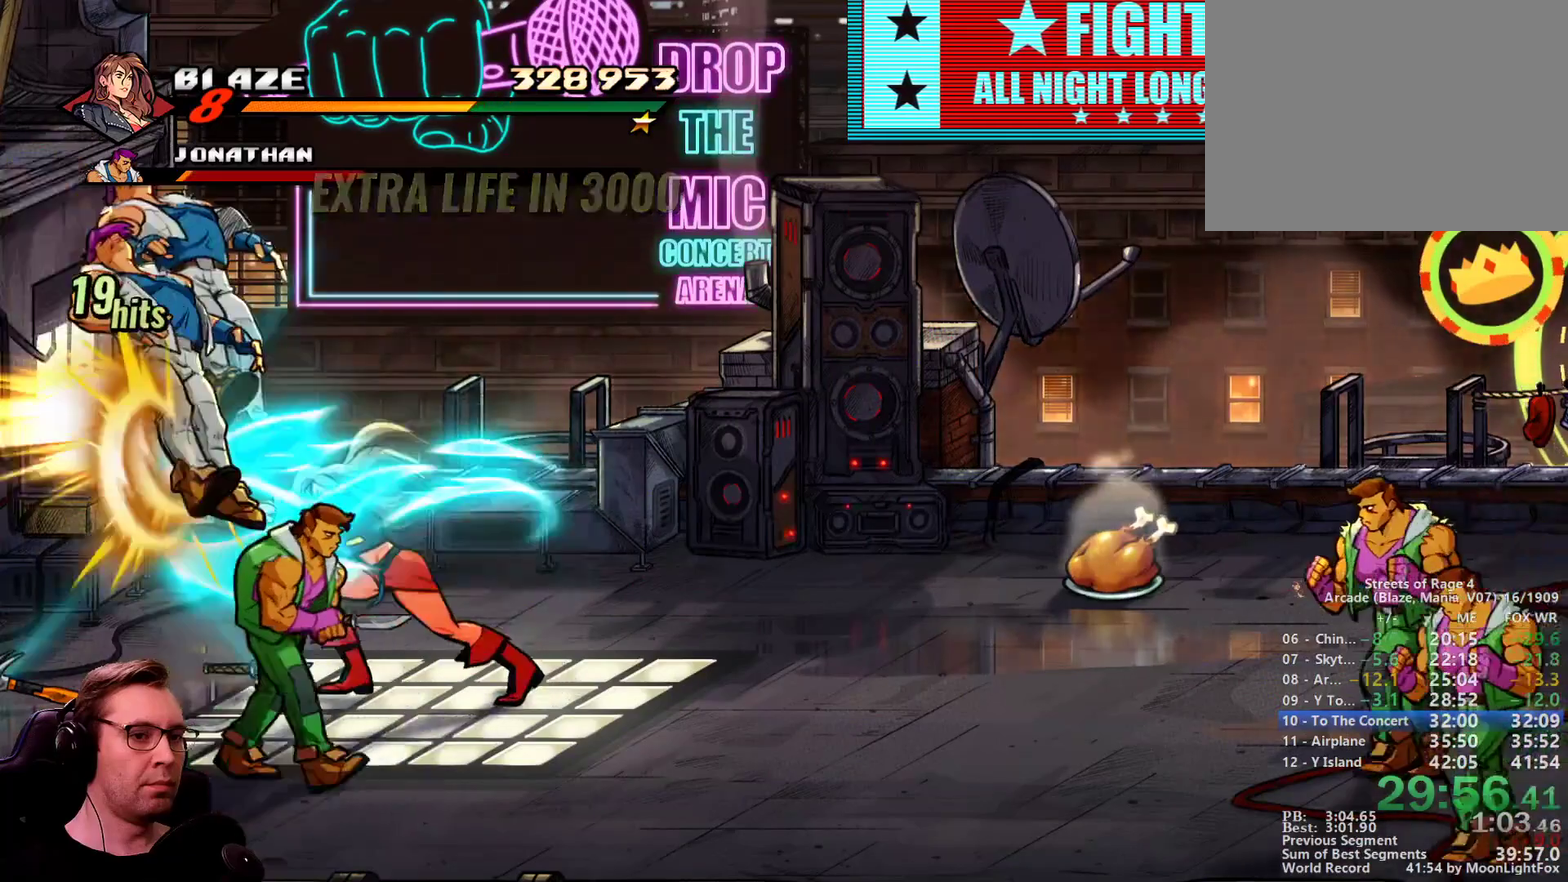
{"buttons": ["DPAD_LEFT"], "events": []}
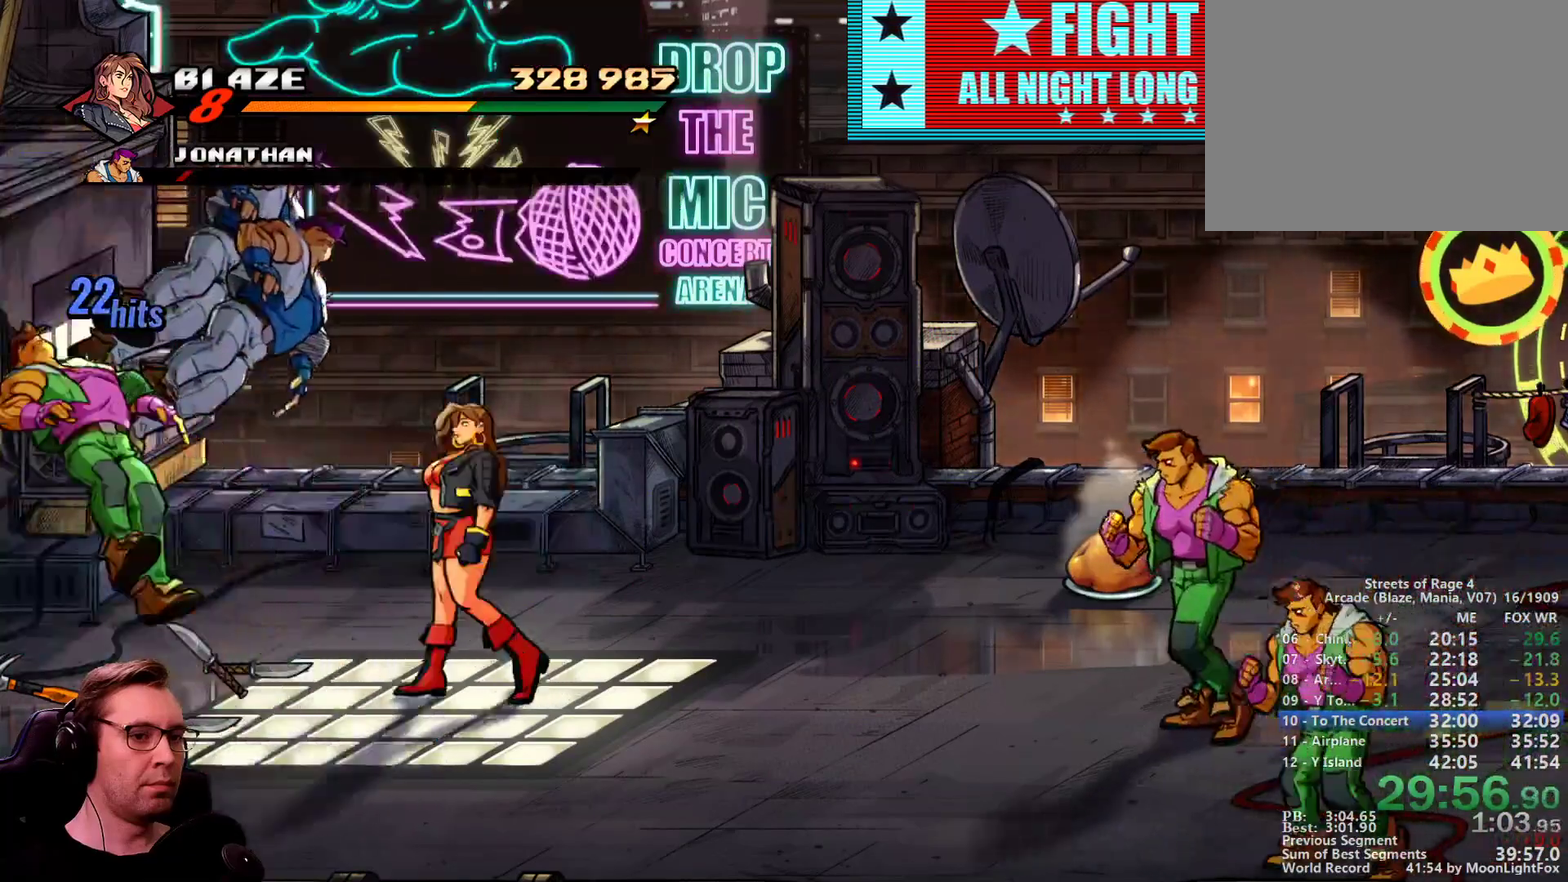
{"buttons": ["DPAD_LEFT"], "events": []}
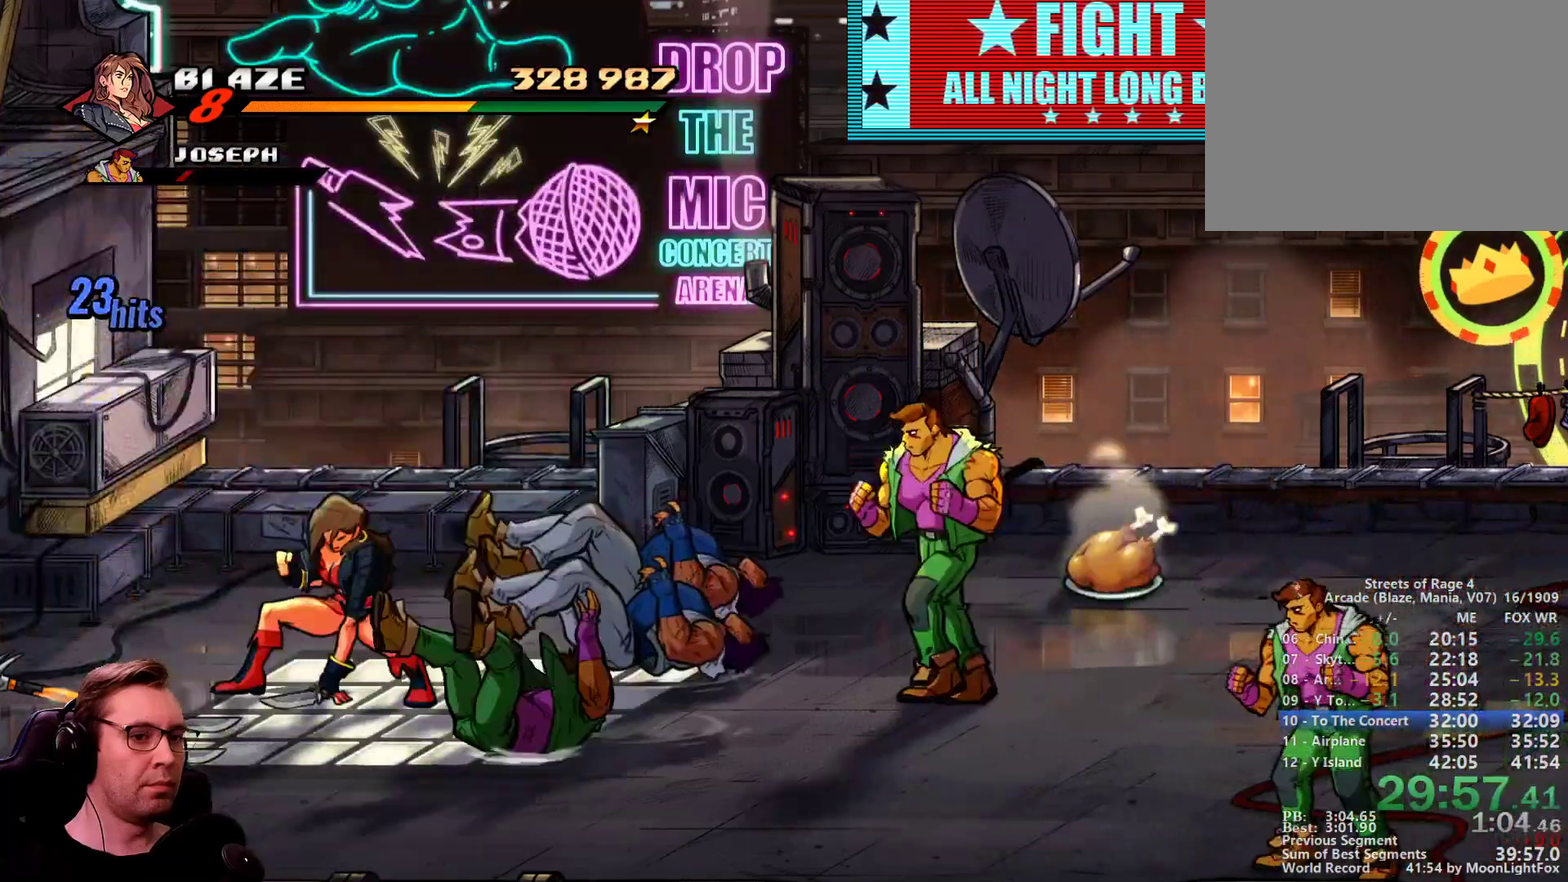
{"buttons": ["DPAD_LEFT"], "events": [[34, "DPAD_RIGHT", "down"], [267, "DPAD_RIGHT", "up"]]}